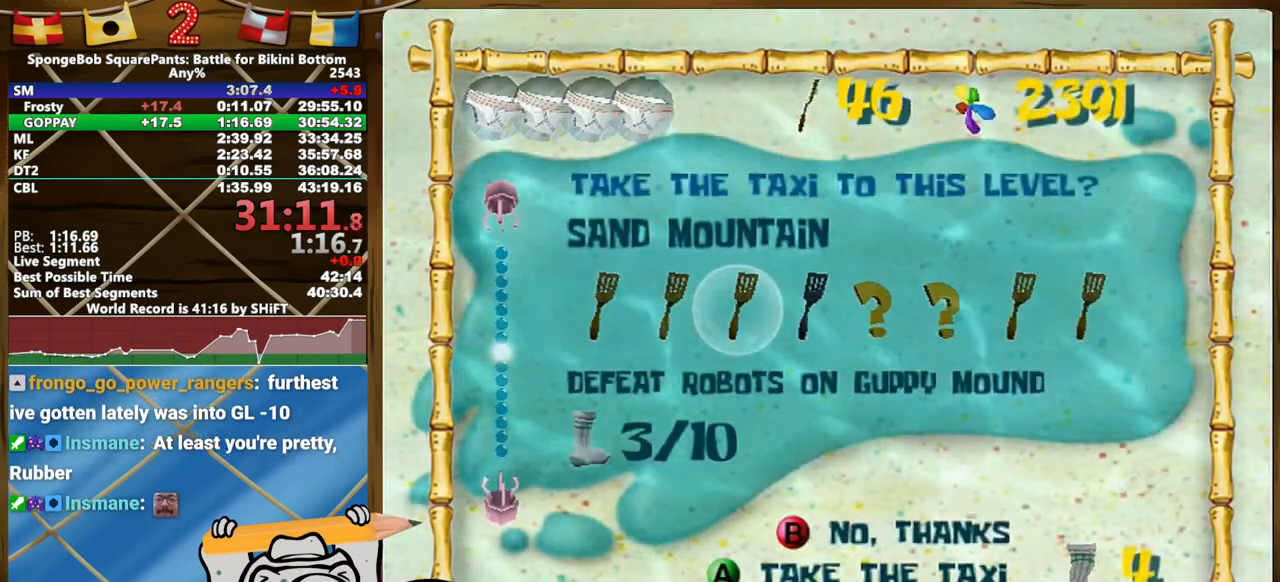
Gameplay with a controller (Xbox layout); each line is a JSON object with the inputs held at the frame after it. "events" lists button and stick changes between this image and that frame as [ms after this image, input, new state], when the widget could be followed in between. Not read: HOME L1 L3 R1 R3 SELECT START.
{"buttons": [], "left_stick": "up", "right_stick": "center", "events": [[67, "A", "up"], [133, "A", "down"], [200, "A", "up"], [200, "left_stick", "up"], [250, "A", "down"], [300, "A", "up"]]}
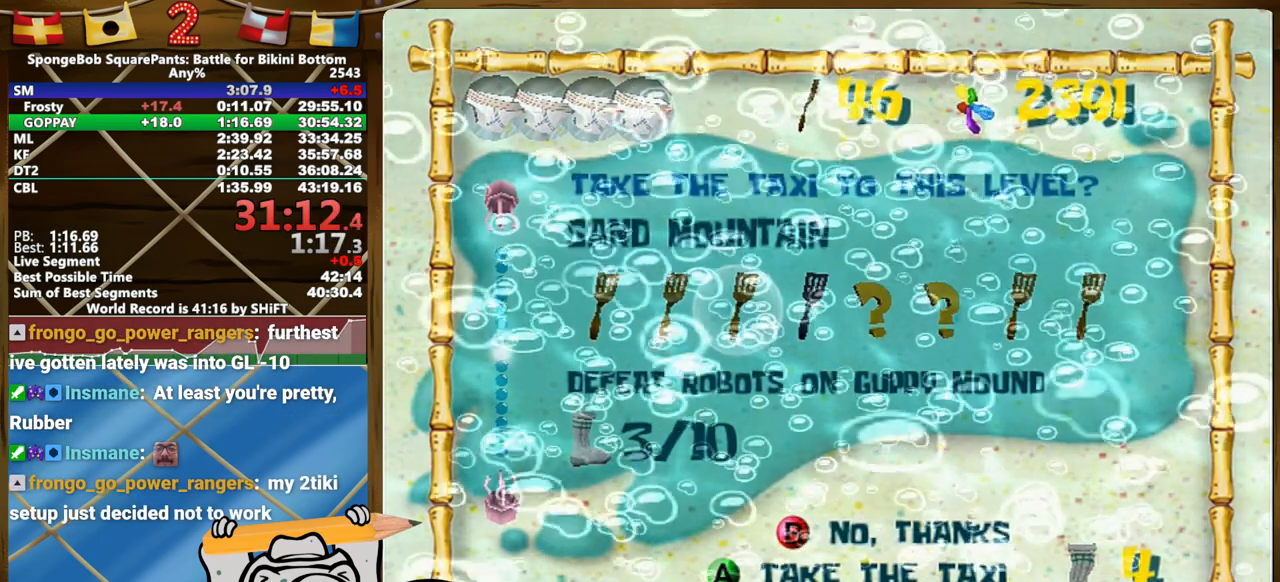
{"buttons": [], "left_stick": "up", "right_stick": "center", "events": []}
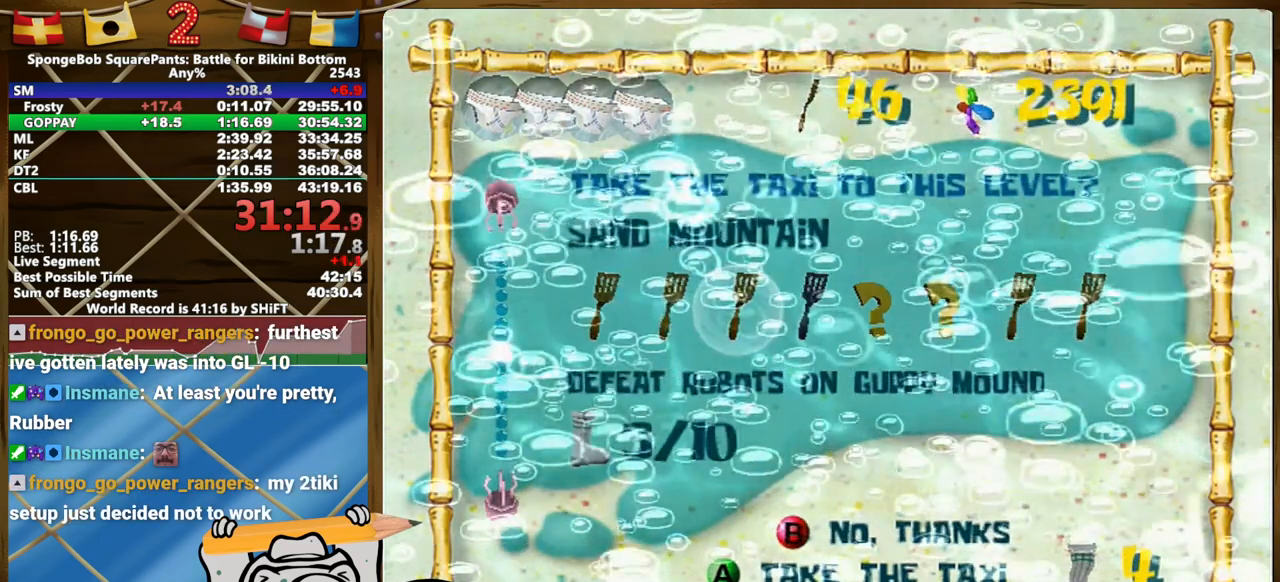
{"buttons": [], "left_stick": "up", "right_stick": "center", "events": []}
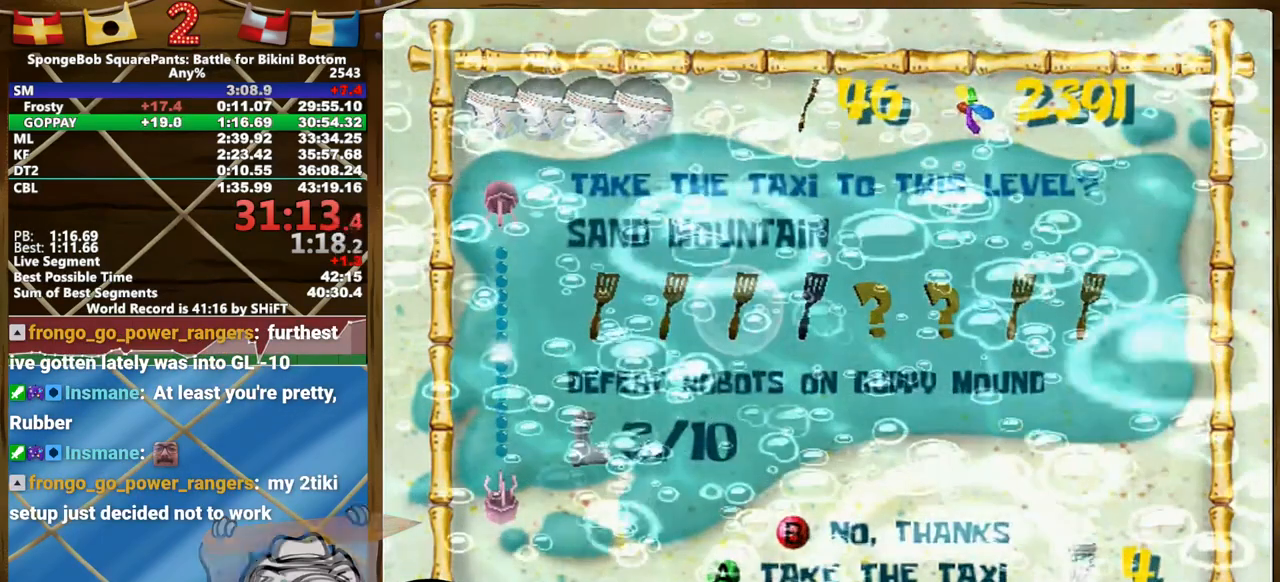
{"buttons": [], "left_stick": "up-right", "right_stick": "center", "events": [[333, "left_stick", "up-right"]]}
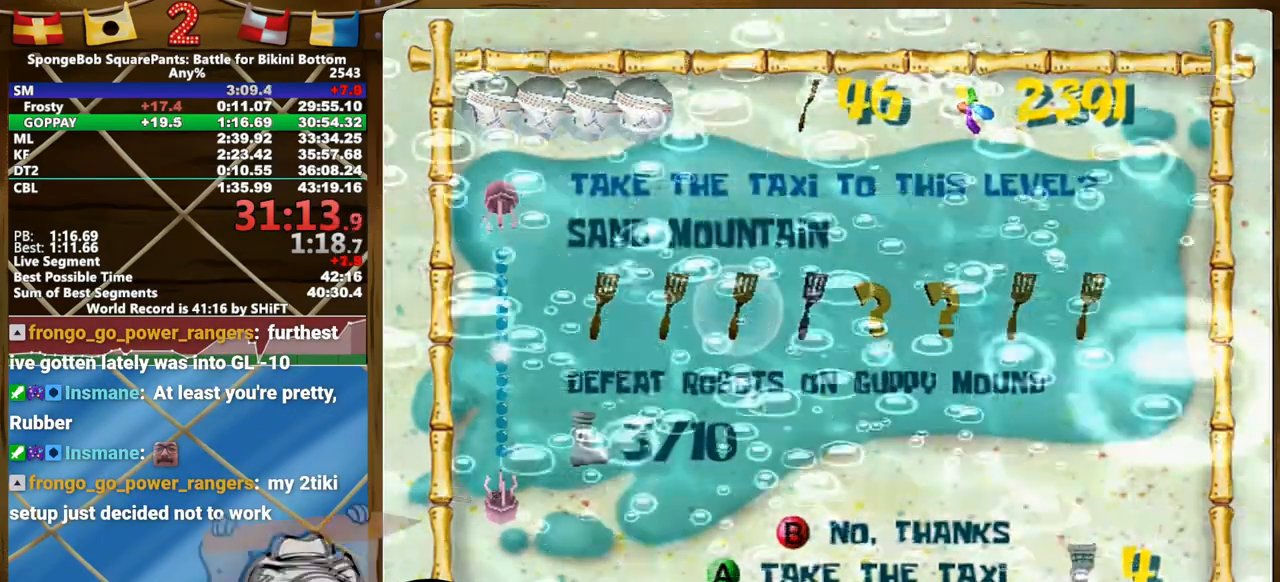
{"buttons": [], "left_stick": "up-right", "right_stick": "center"}
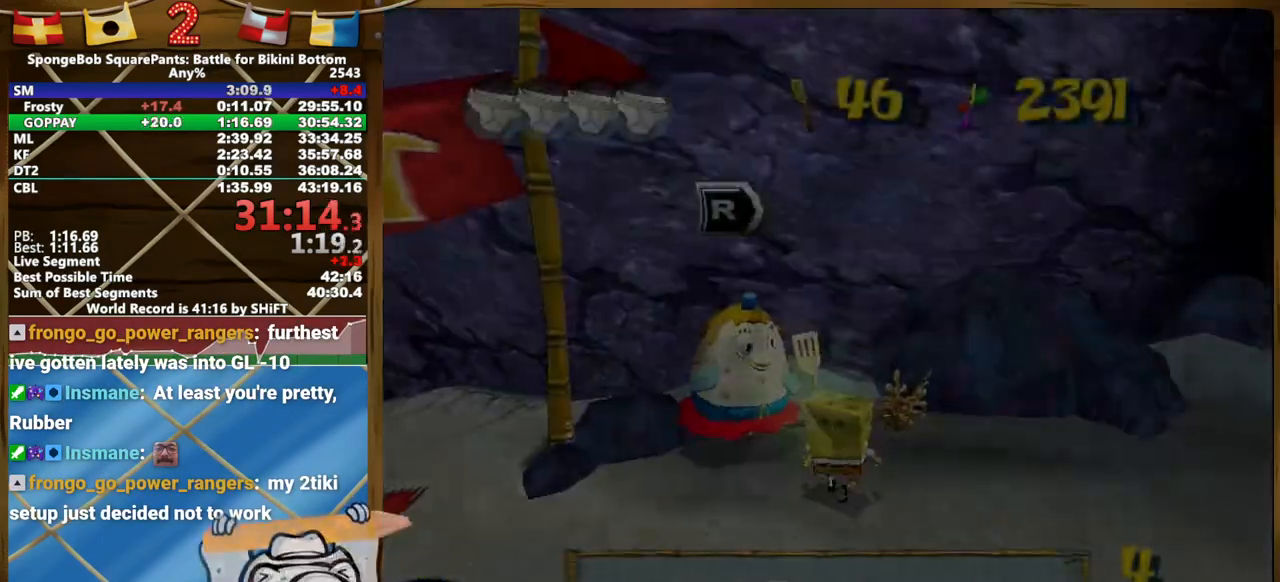
{"buttons": [], "left_stick": "up-left", "right_stick": "center", "events": [[17, "left_stick", "up"], [133, "left_stick", "up-left"]]}
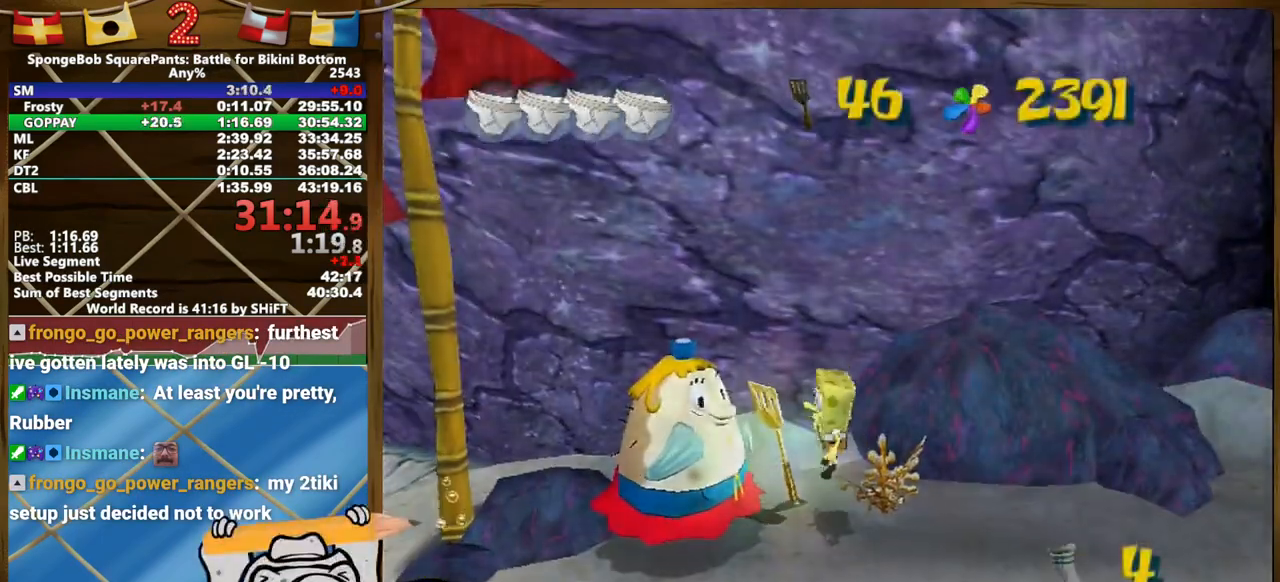
{"buttons": [], "left_stick": "center", "right_stick": "center", "events": [[333, "left_stick", "center"]]}
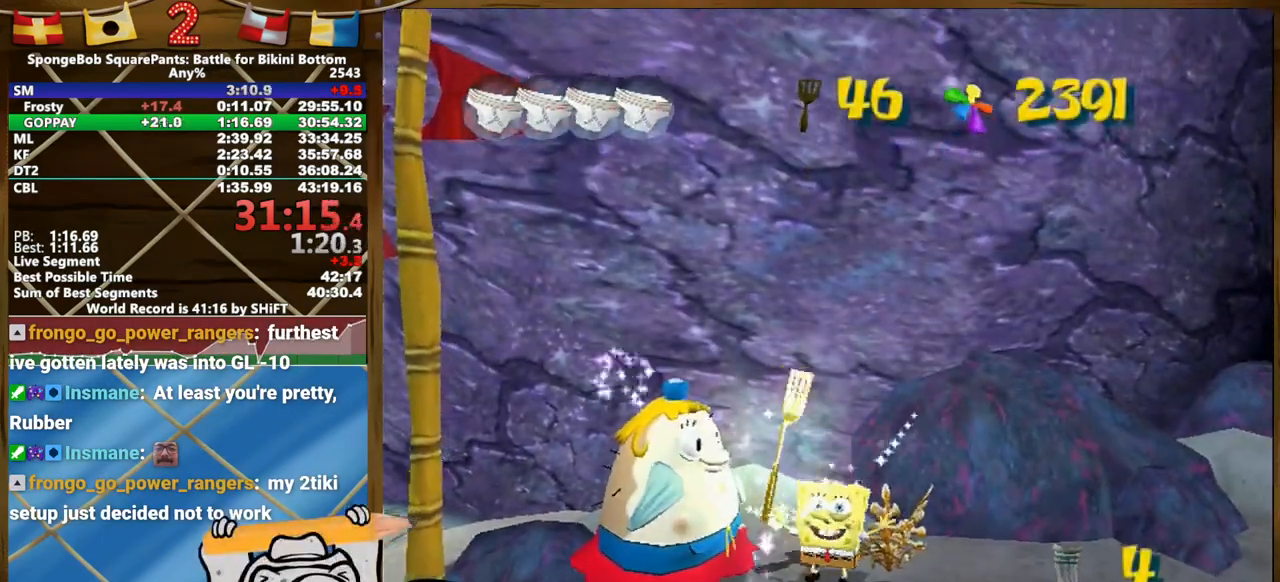
{"buttons": [], "left_stick": "center", "right_stick": "center", "events": []}
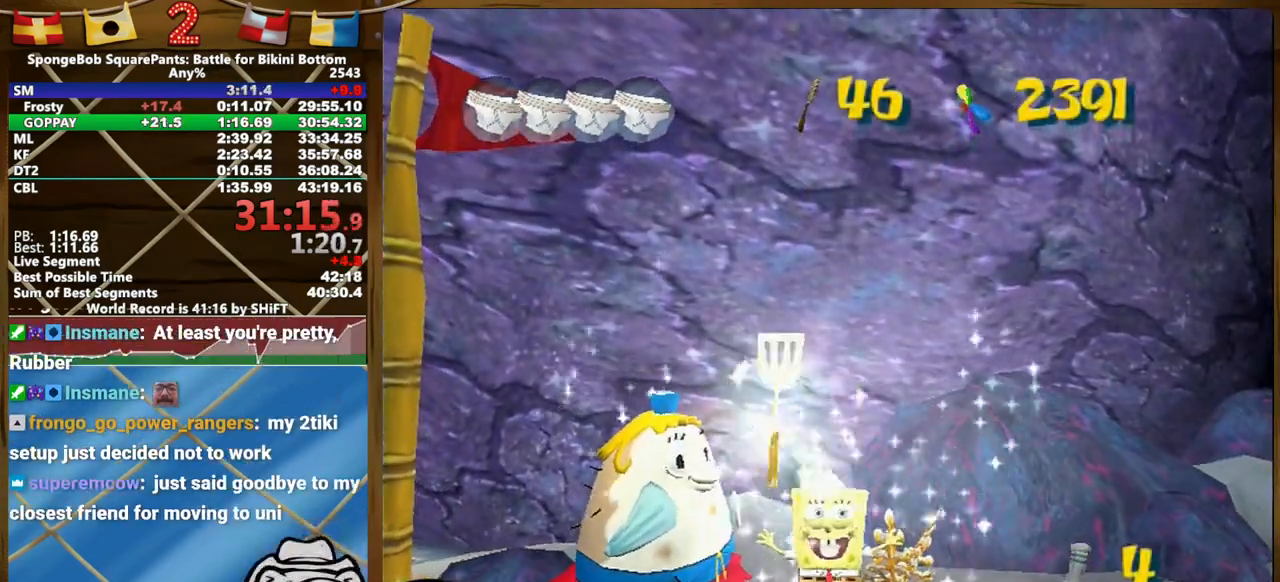
{"buttons": [], "left_stick": "center", "right_stick": "center", "events": []}
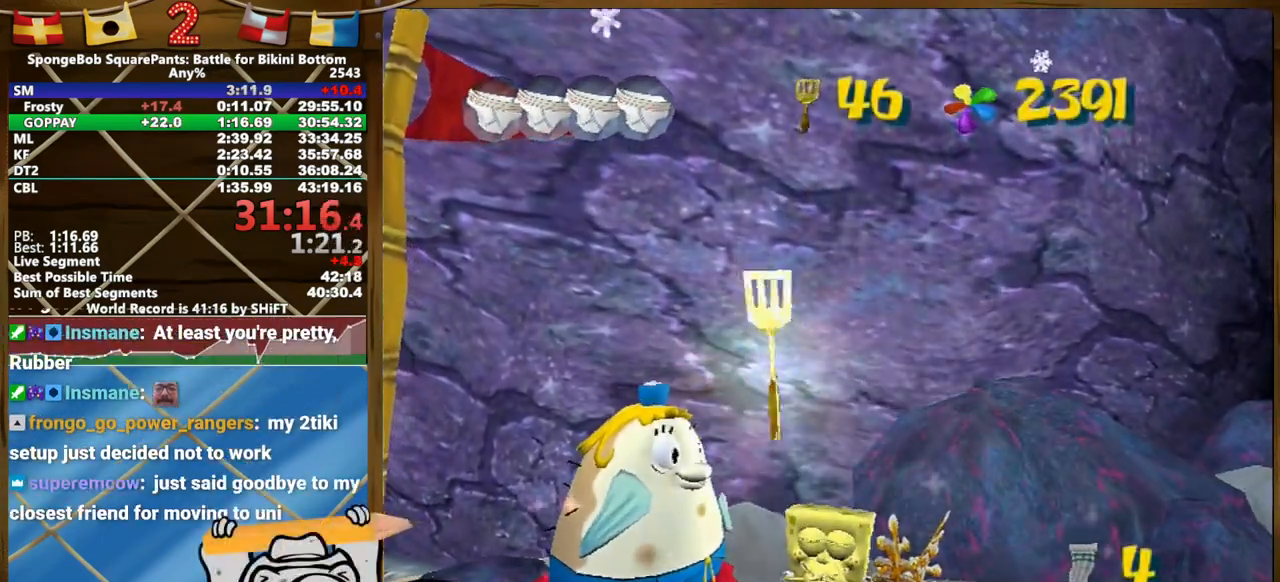
{"buttons": [], "left_stick": "center", "right_stick": "up", "events": [[483, "right_stick", "up"]]}
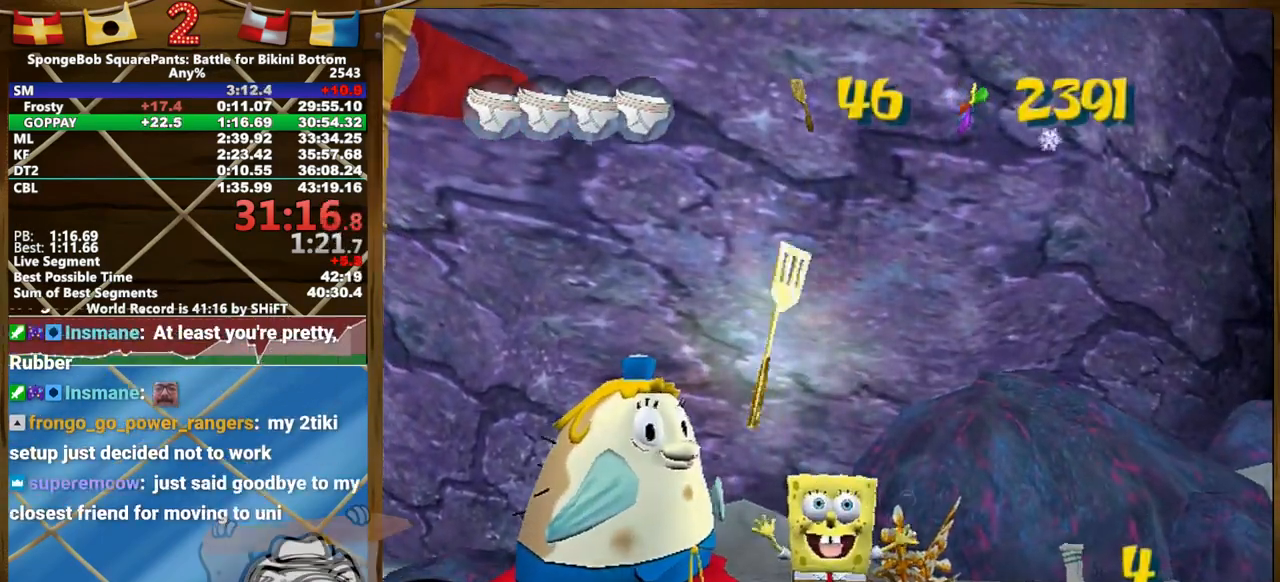
{"buttons": [], "left_stick": "up", "right_stick": "up", "events": [[50, "left_stick", "up"]]}
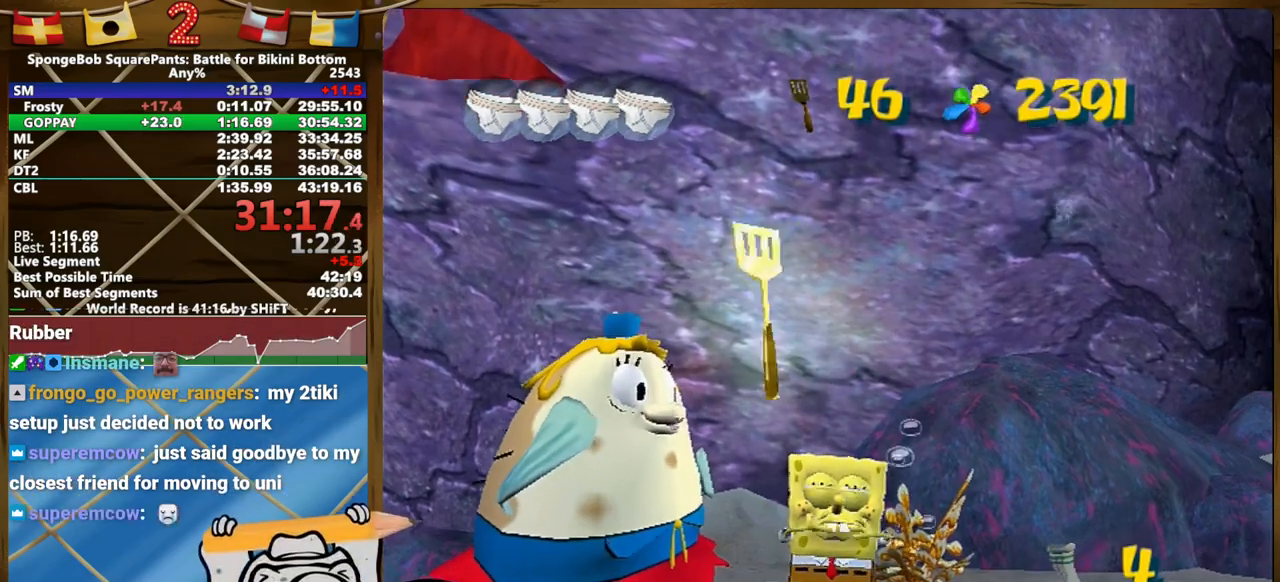
{"buttons": [], "left_stick": "up", "right_stick": "up", "events": [[50, "right_stick", "center"], [167, "left_stick", "center"], [200, "right_stick", "up"], [250, "left_stick", "up"]]}
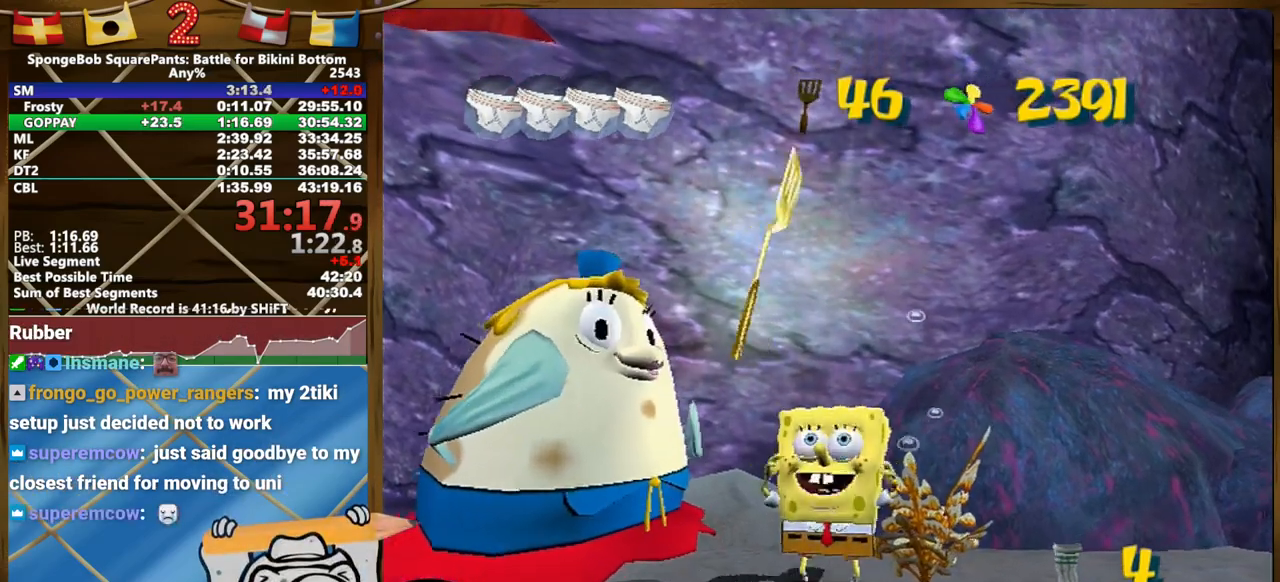
{"buttons": [], "left_stick": "up", "right_stick": "up", "events": [[233, "right_stick", "center"], [417, "right_stick", "up"]]}
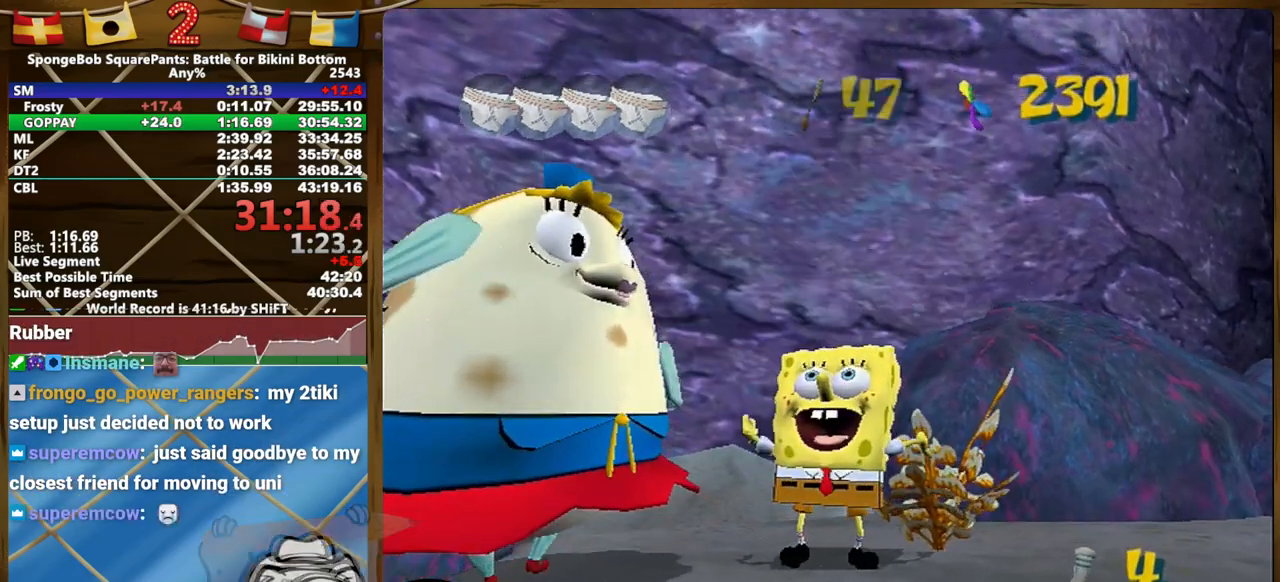
{"buttons": [], "left_stick": "up", "right_stick": "center", "events": [[383, "right_stick", "center"]]}
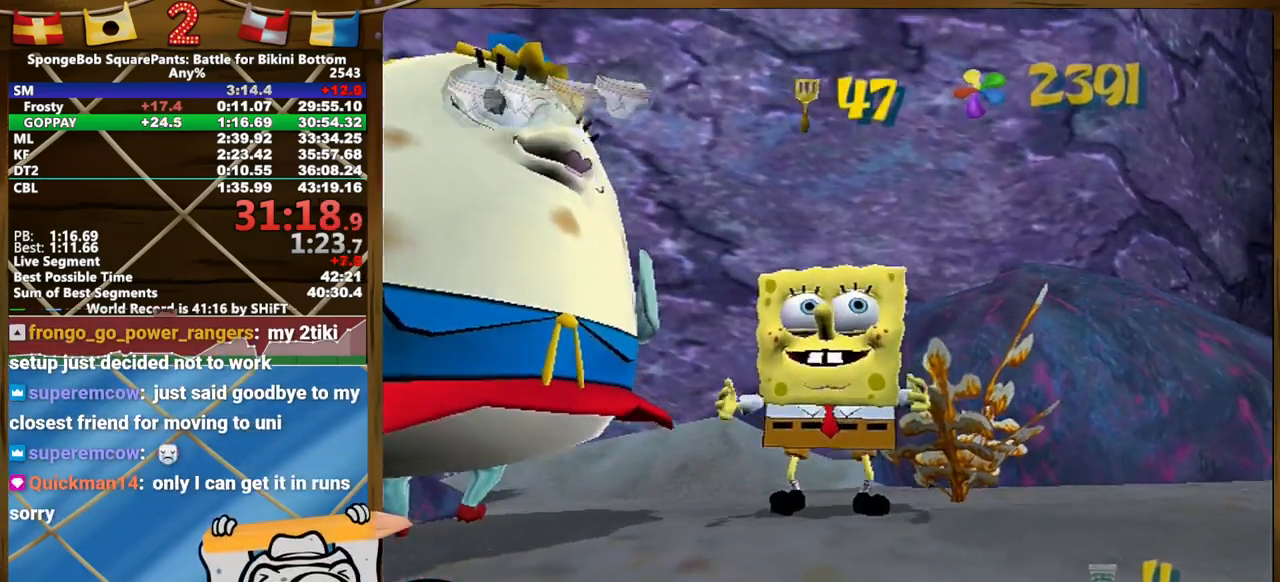
{"buttons": [], "left_stick": "center", "right_stick": "center", "events": [[50, "left_stick", "center"]]}
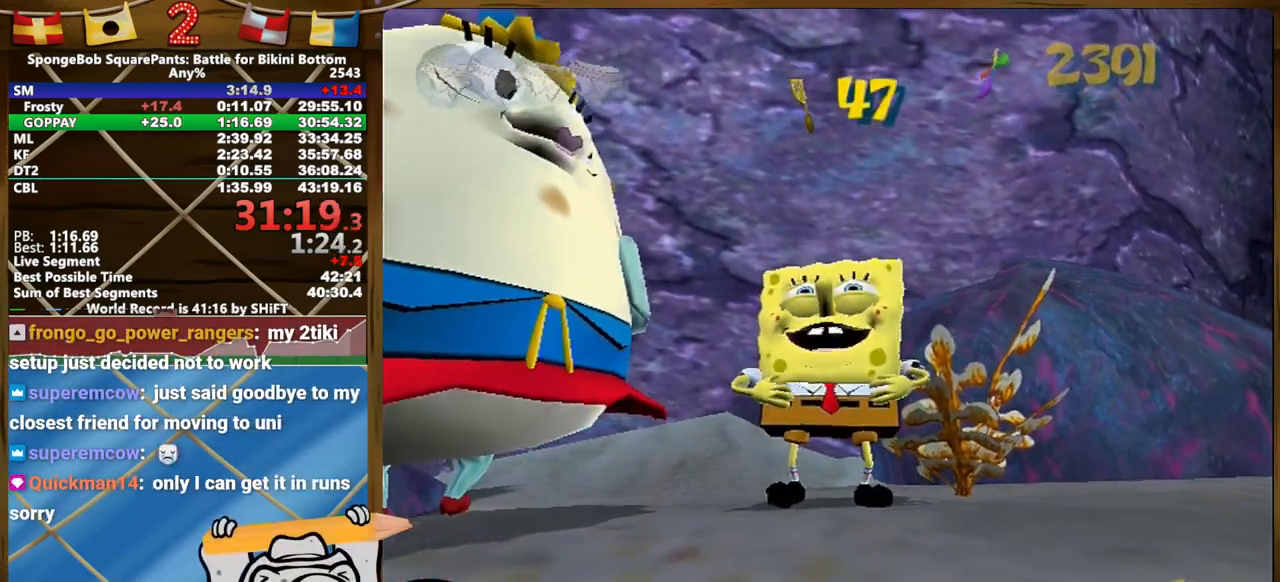
{"buttons": [], "left_stick": "center", "right_stick": "center", "events": []}
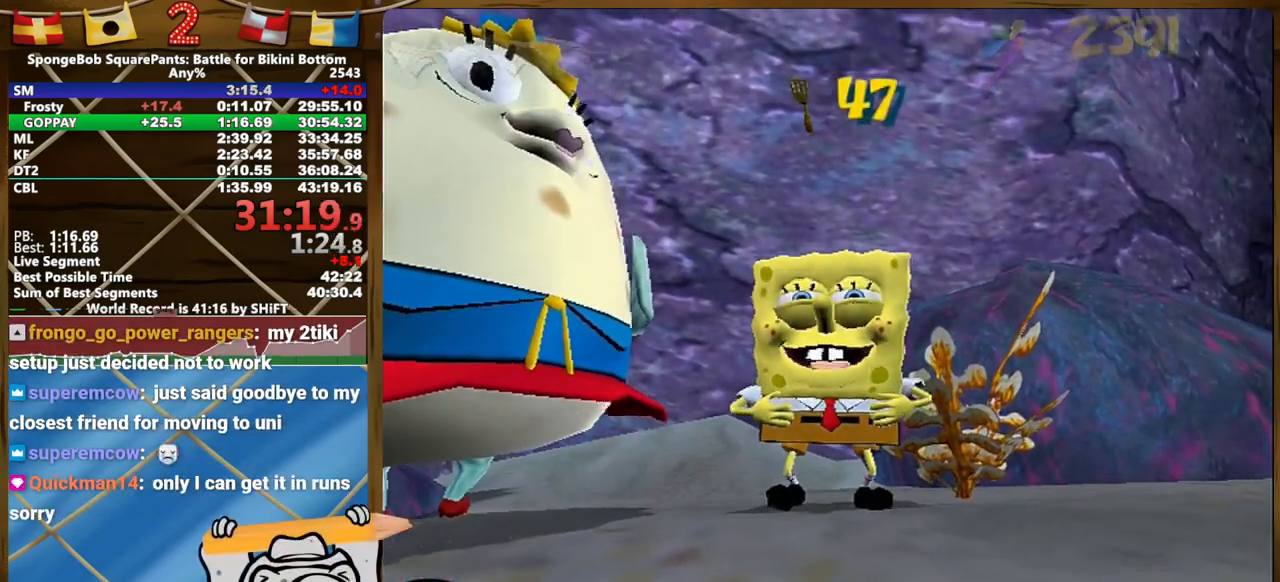
{"buttons": [], "left_stick": "center", "right_stick": "center", "events": []}
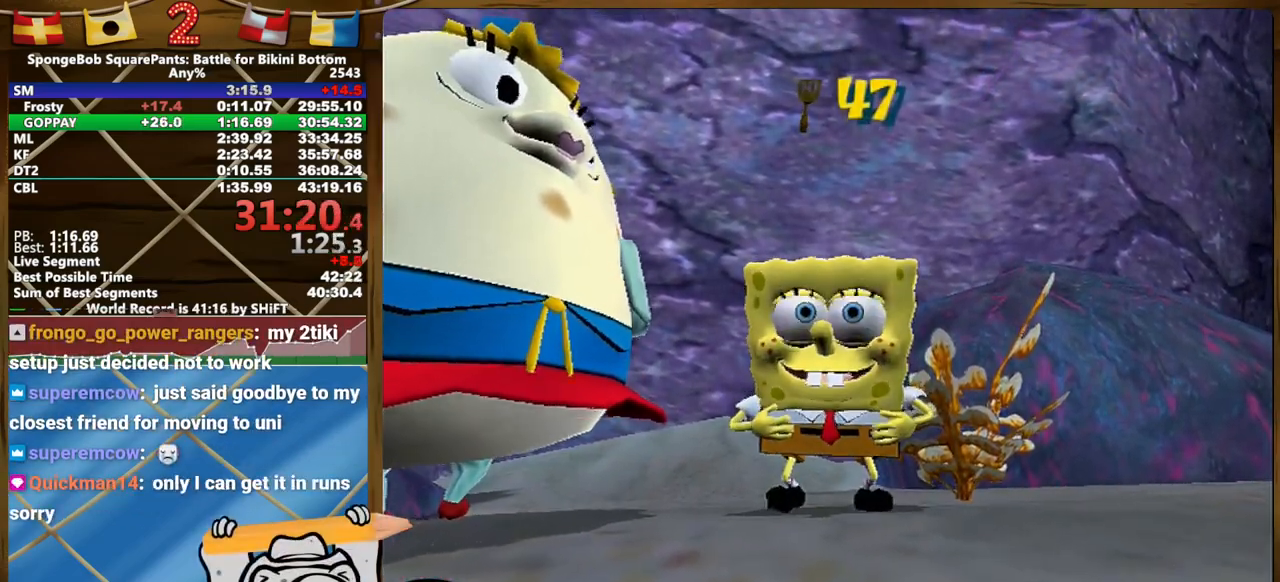
{"buttons": [], "left_stick": "up", "right_stick": "up", "events": [[367, "right_stick", "up"], [433, "left_stick", "up"]]}
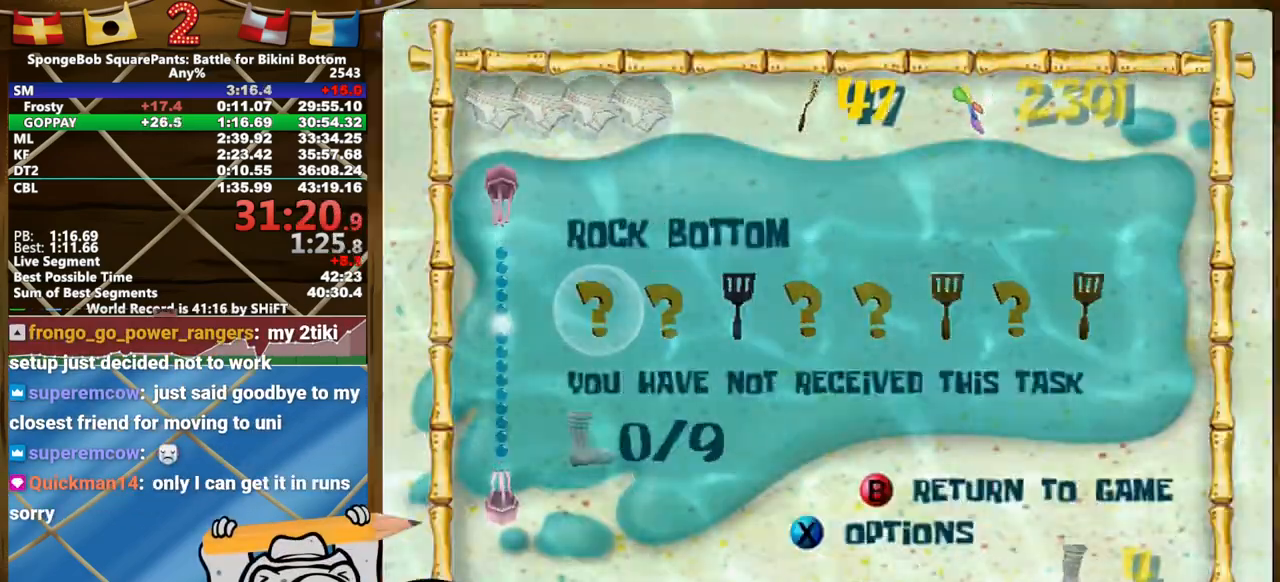
{"buttons": [], "left_stick": "up", "right_stick": "center", "events": [[267, "right_stick", "center"], [283, "L2", "down"], [333, "L2", "up"], [333, "right_stick", "up"], [350, "left_stick", "center"], [400, "left_stick", "up"], [450, "right_stick", "center"]]}
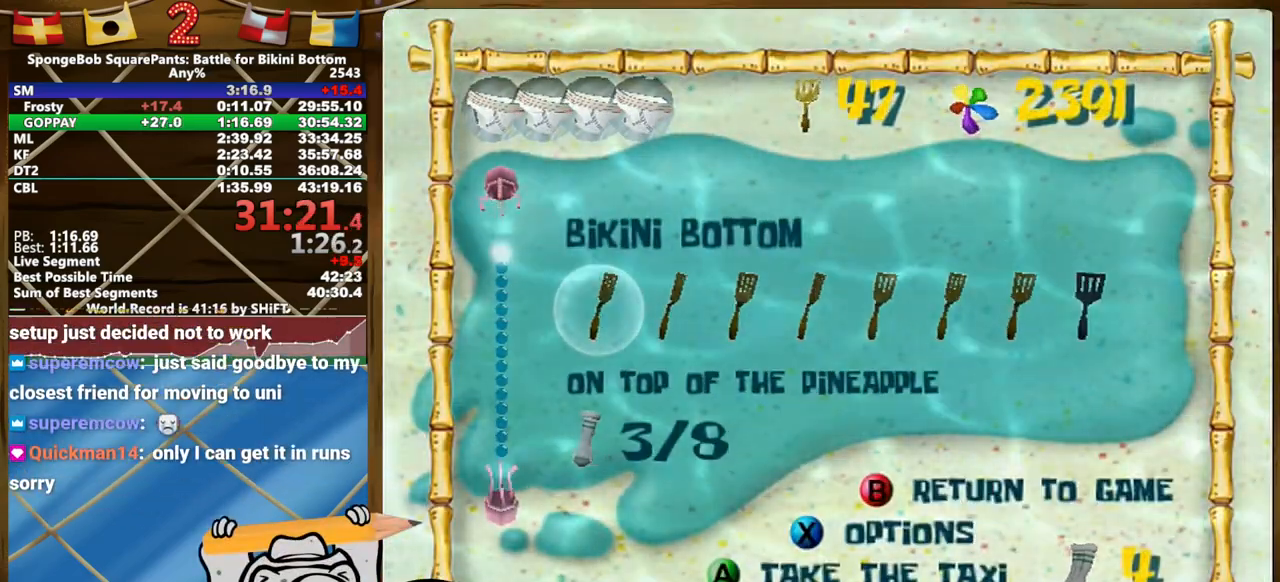
{"buttons": ["A"], "left_stick": "center", "right_stick": "center", "events": [[33, "left_stick", "center"], [67, "right_stick", "right"], [150, "right_stick", "center"], [217, "A", "down"], [283, "A", "up"], [350, "A", "down"]]}
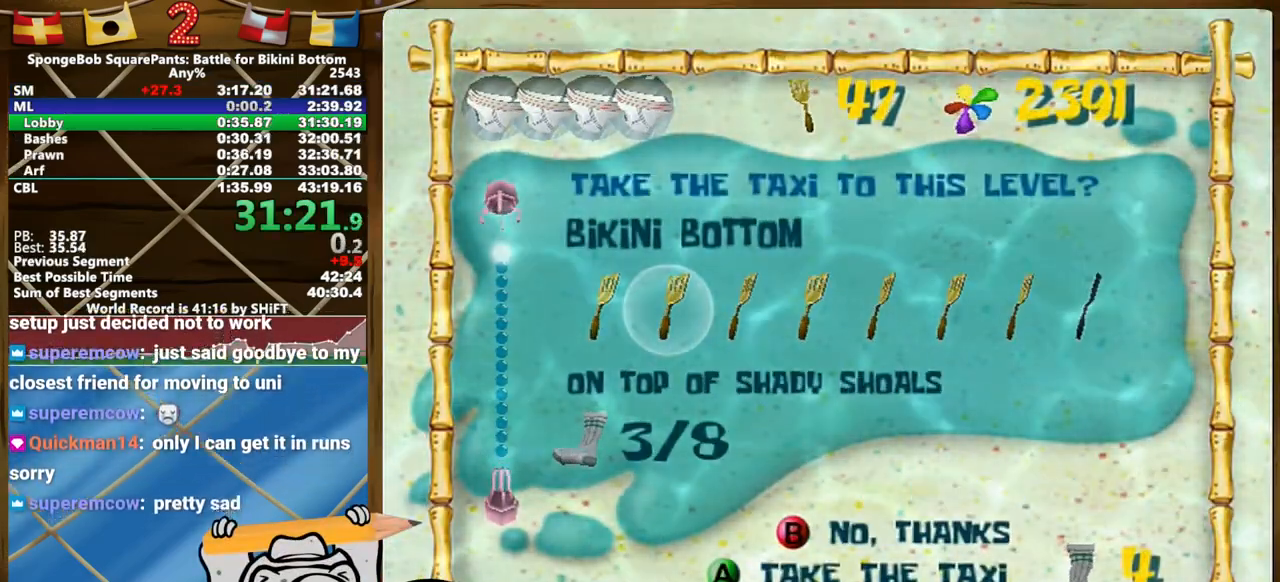
{"buttons": [], "left_stick": "center", "right_stick": "left", "events": [[33, "A", "up"], [117, "A", "down"], [183, "A", "up"], [283, "A", "down"], [433, "A", "up"], [500, "right_stick", "left"]]}
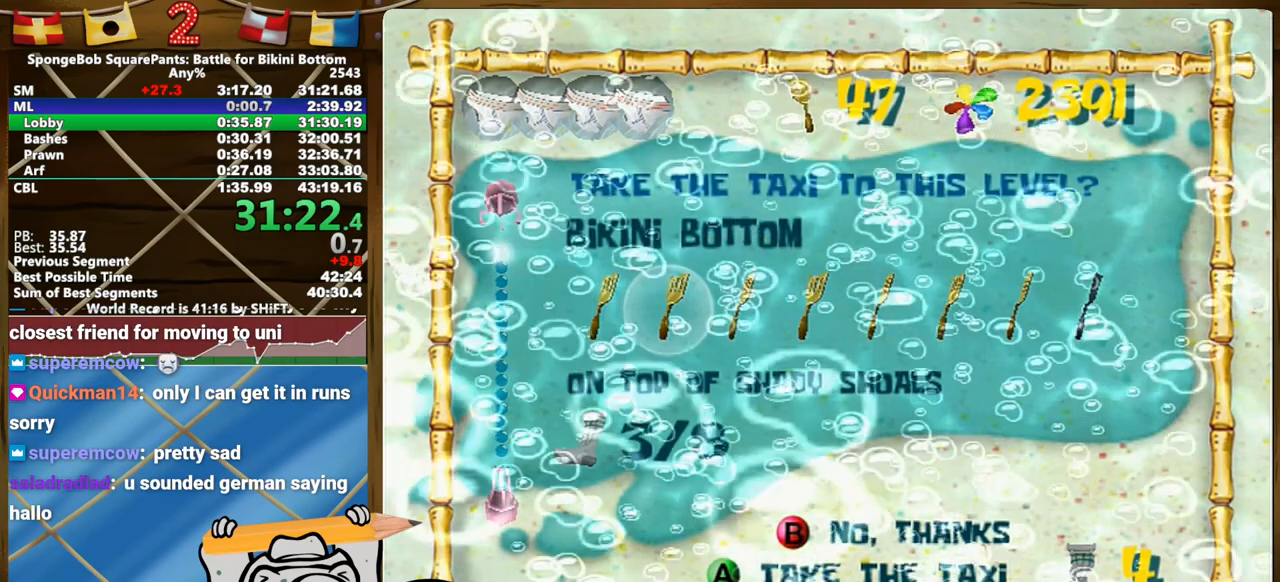
{"buttons": [], "left_stick": "right", "right_stick": "left", "events": [[17, "left_stick", "right"]]}
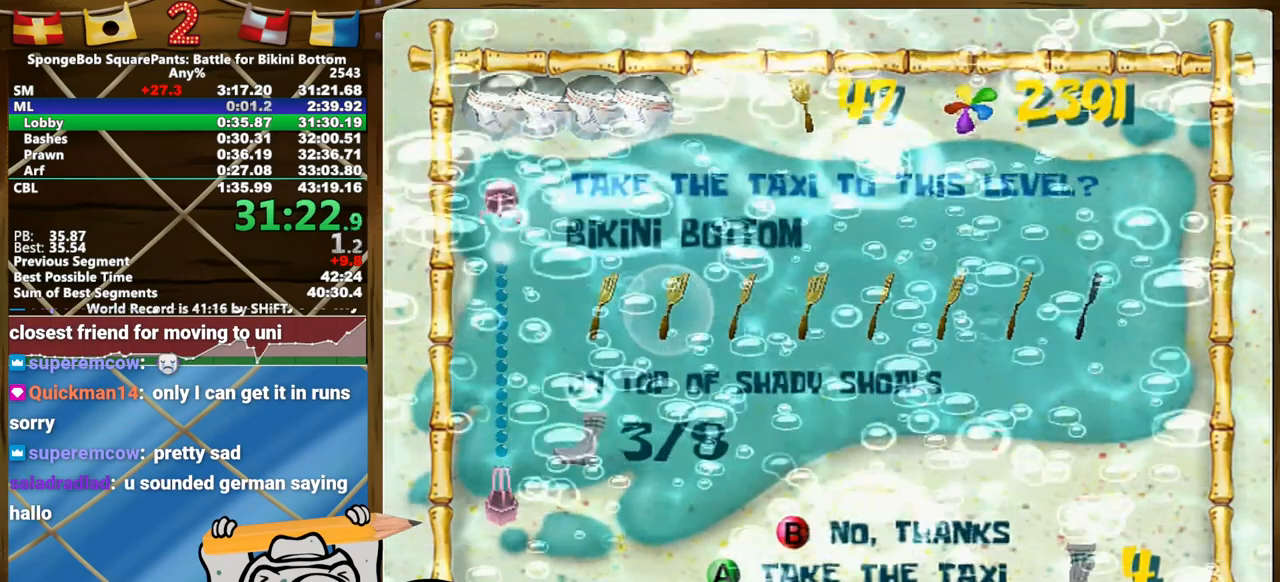
{"buttons": [], "left_stick": "right", "right_stick": "left", "events": [[33, "left_stick", "down-right"], [283, "left_stick", "center"], [400, "left_stick", "right"]]}
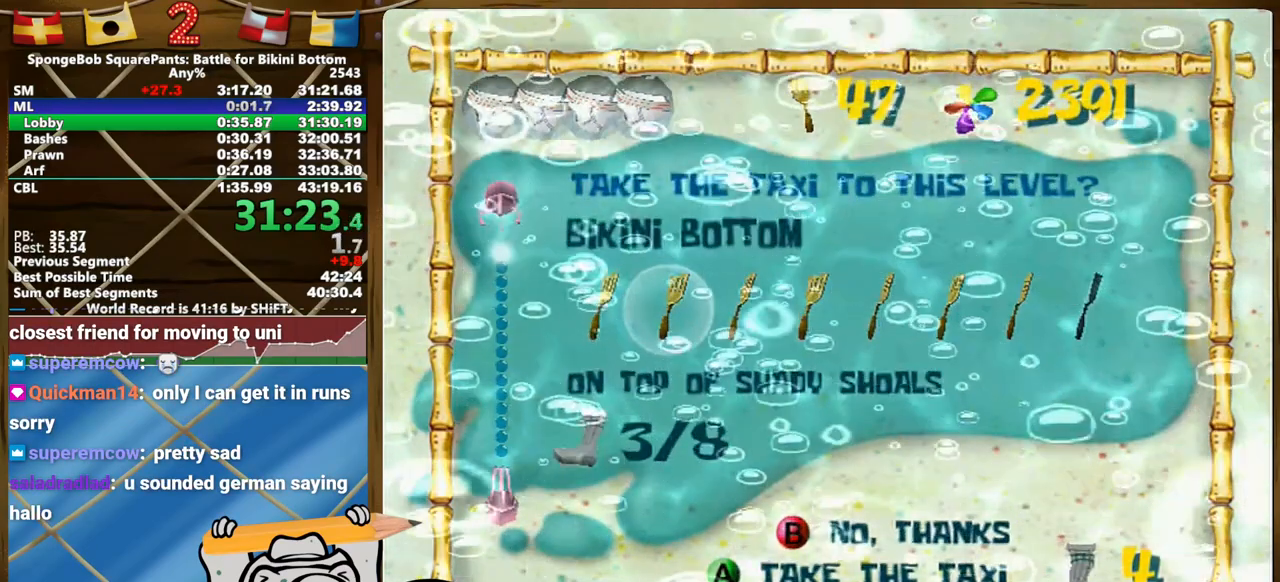
{"buttons": [], "left_stick": "down-right", "right_stick": "left", "events": [[150, "left_stick", "down-right"]]}
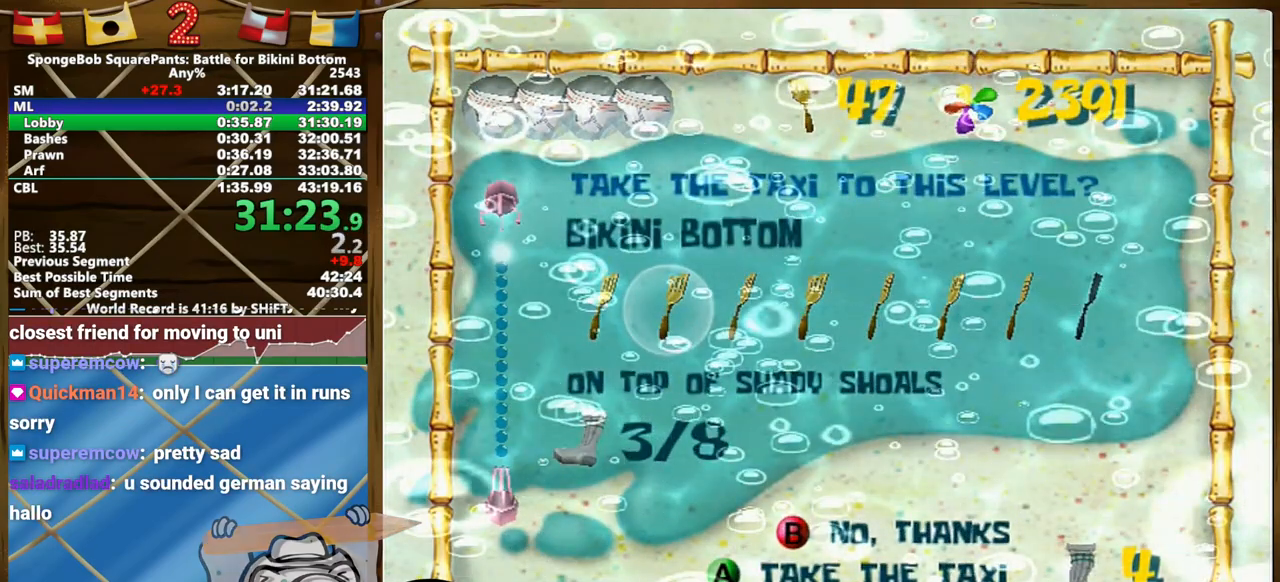
{"buttons": [], "left_stick": "down-right", "right_stick": "left", "events": []}
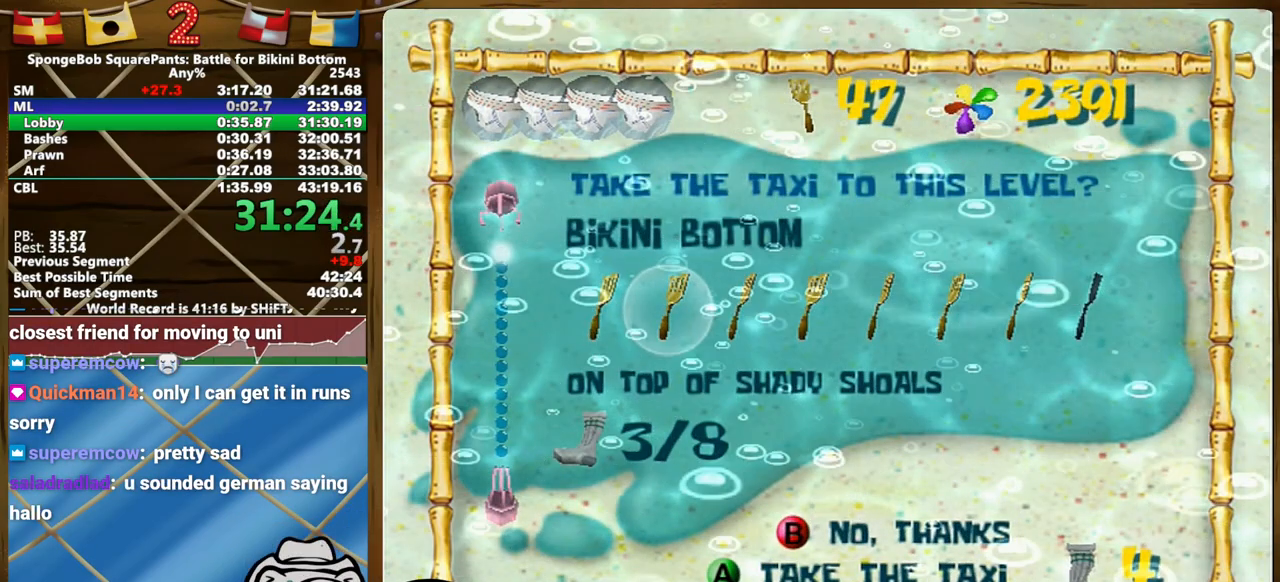
{"buttons": [], "left_stick": "right", "right_stick": "left", "events": [[367, "left_stick", "right"]]}
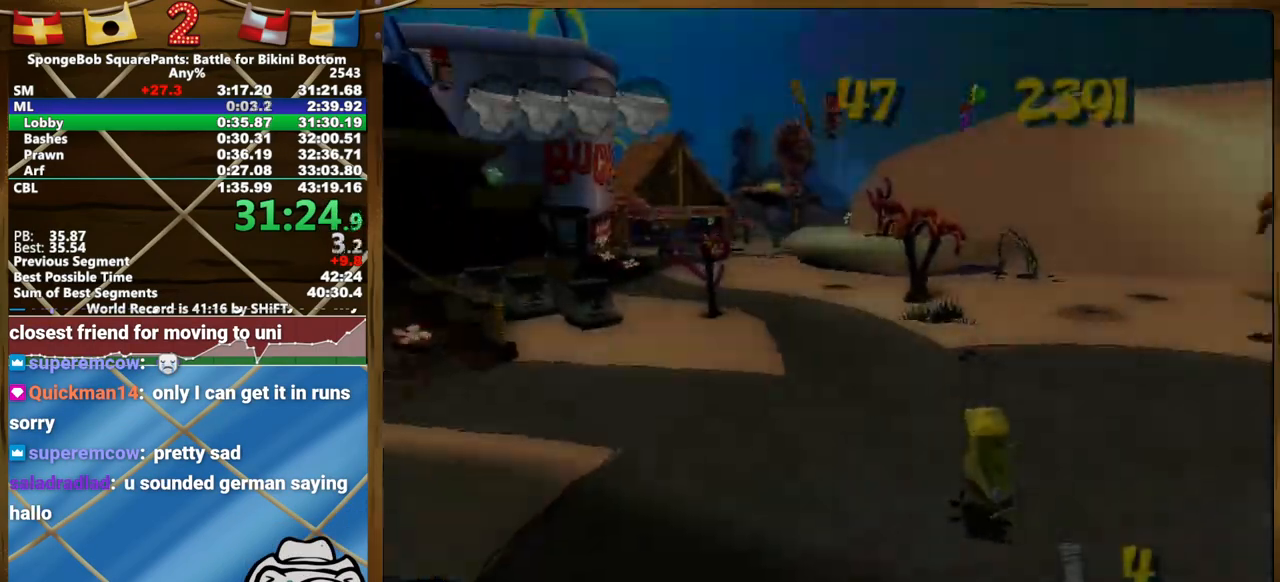
{"buttons": [], "left_stick": "up-right", "right_stick": "left", "events": [[150, "left_stick", "up-right"]]}
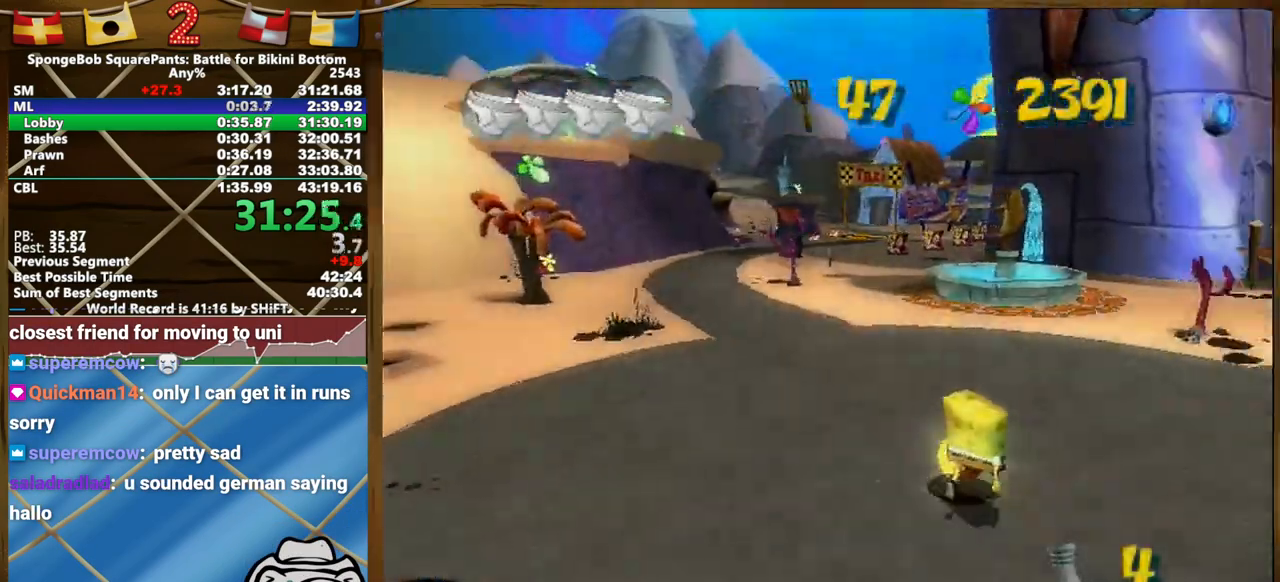
{"buttons": [], "left_stick": "up", "right_stick": "right", "events": [[267, "left_stick", "up"], [300, "right_stick", "center"], [450, "right_stick", "right"]]}
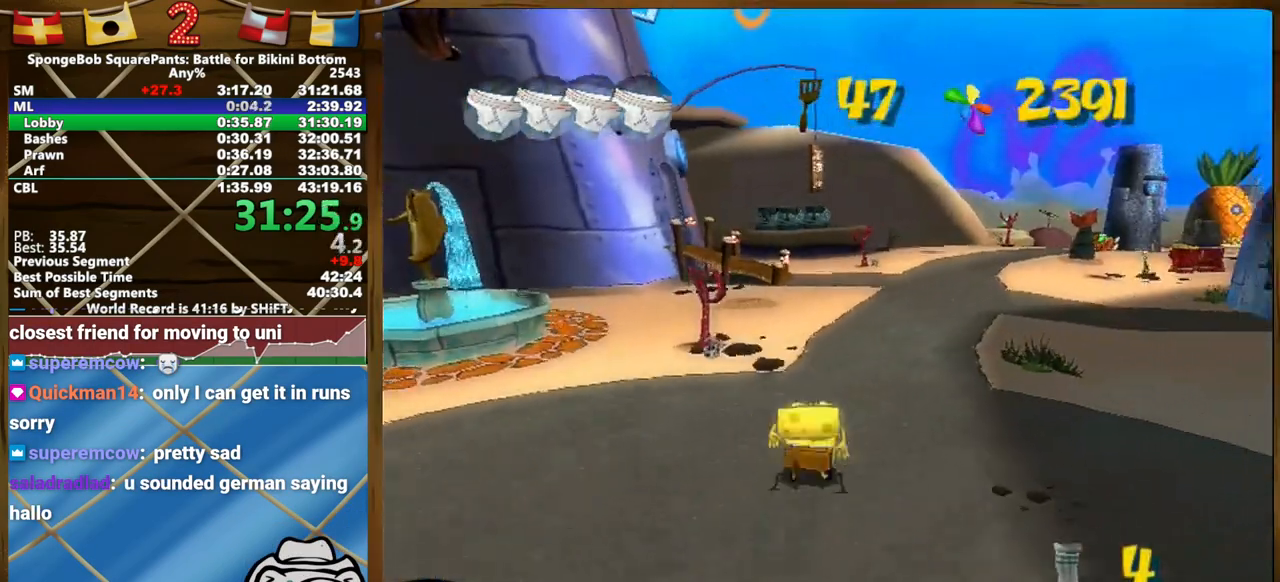
{"buttons": [], "left_stick": "up", "right_stick": "center", "events": [[83, "right_stick", "center"]]}